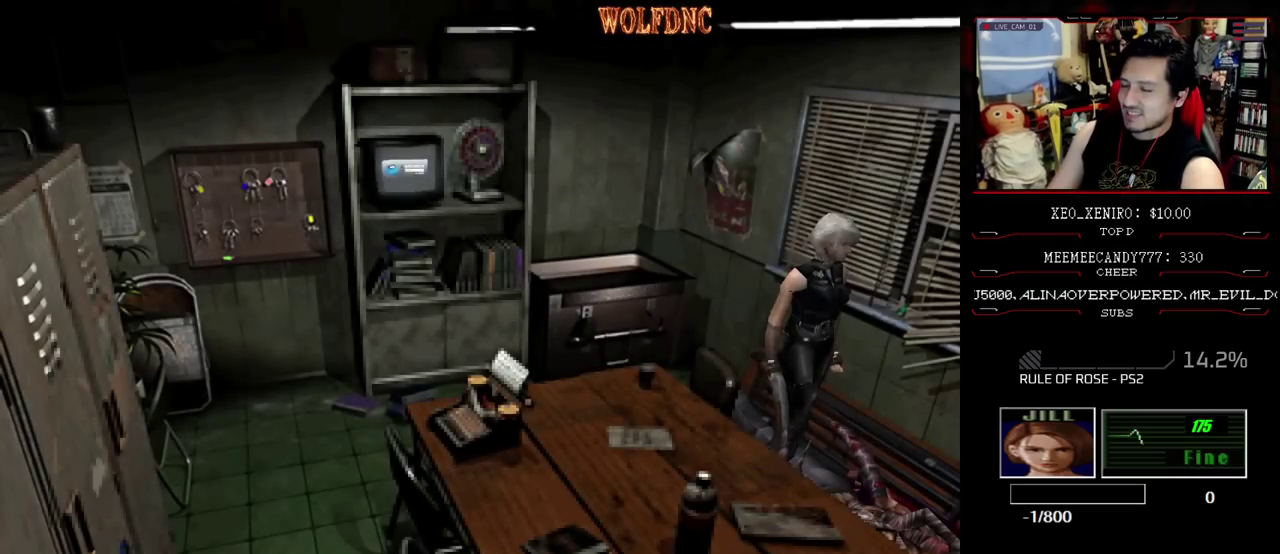
Gameplay with a controller (PlayStation layout); each line is a JSON object with the inputs held at the frame after it. "events" lists button and stick changes between this image and that frame as [ms after this image, input, new state], when the widget could be followed in between. Not read: L3 R3.
{"buttons": [], "events": []}
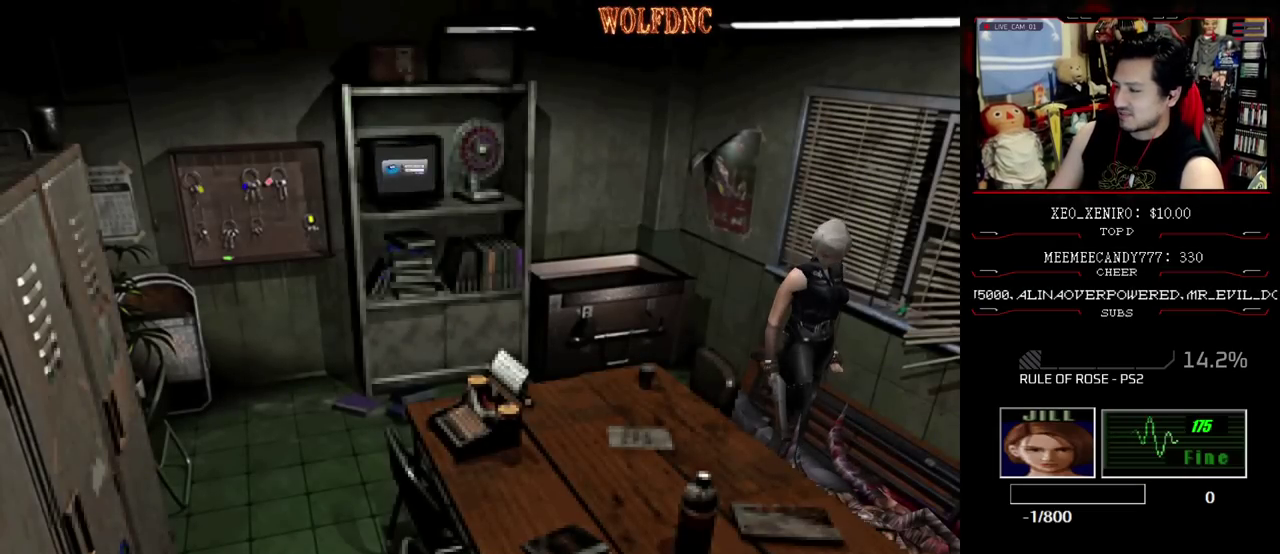
{"buttons": [], "events": []}
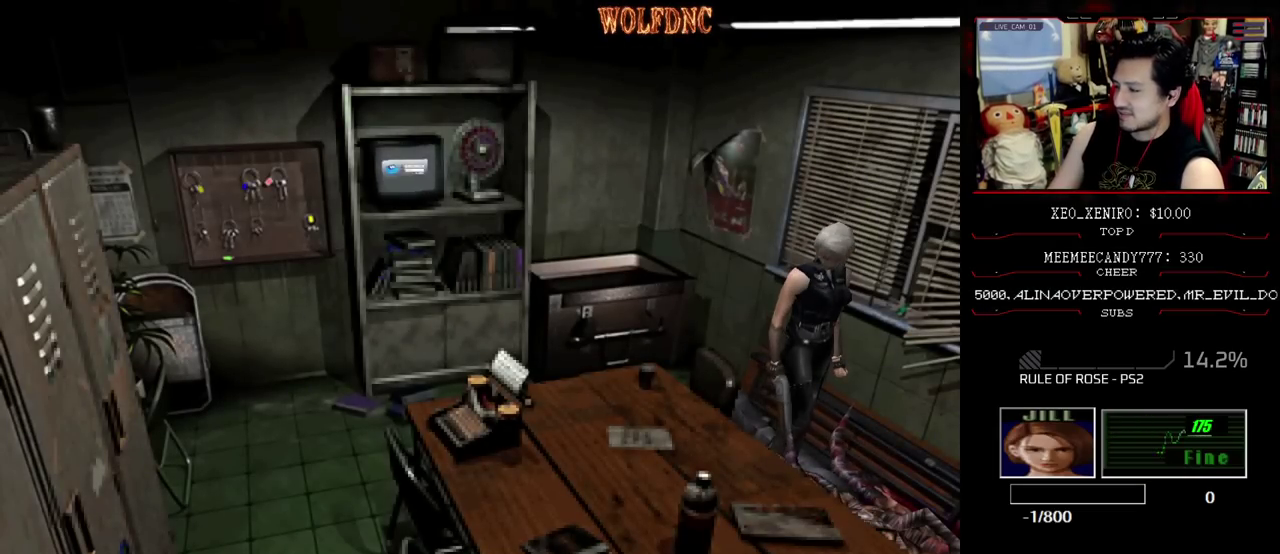
{"buttons": [], "events": []}
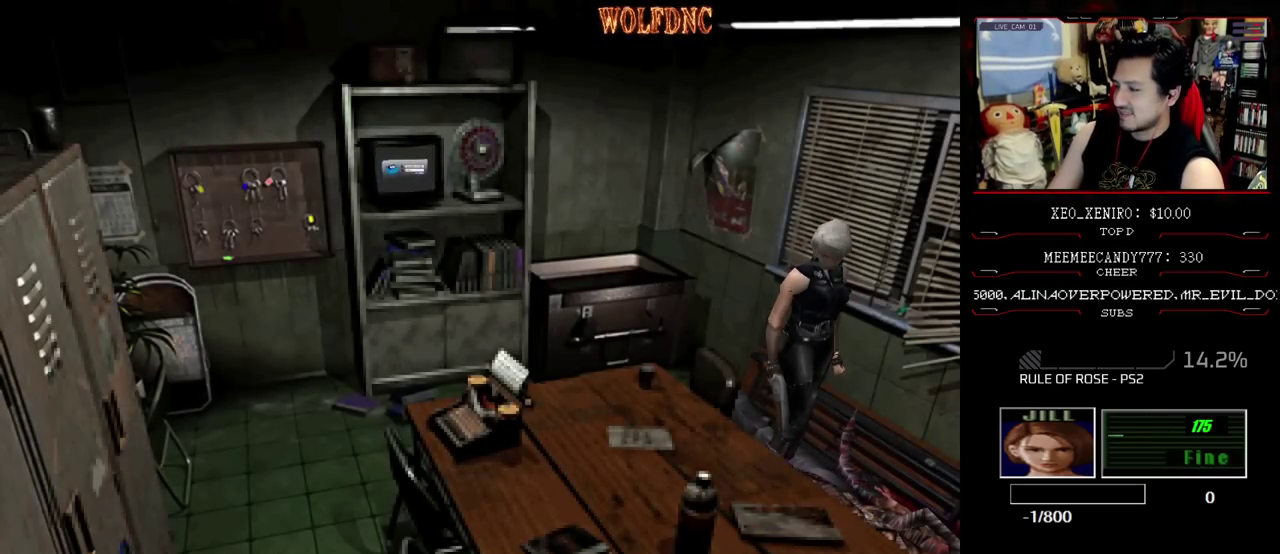
{"buttons": ["SQUARE", "DPAD_UP", "DPAD_RIGHT"], "events": [[300, "DPAD_RIGHT", "down"], [300, "SQUARE", "down"], [333, "DPAD_UP", "down"]]}
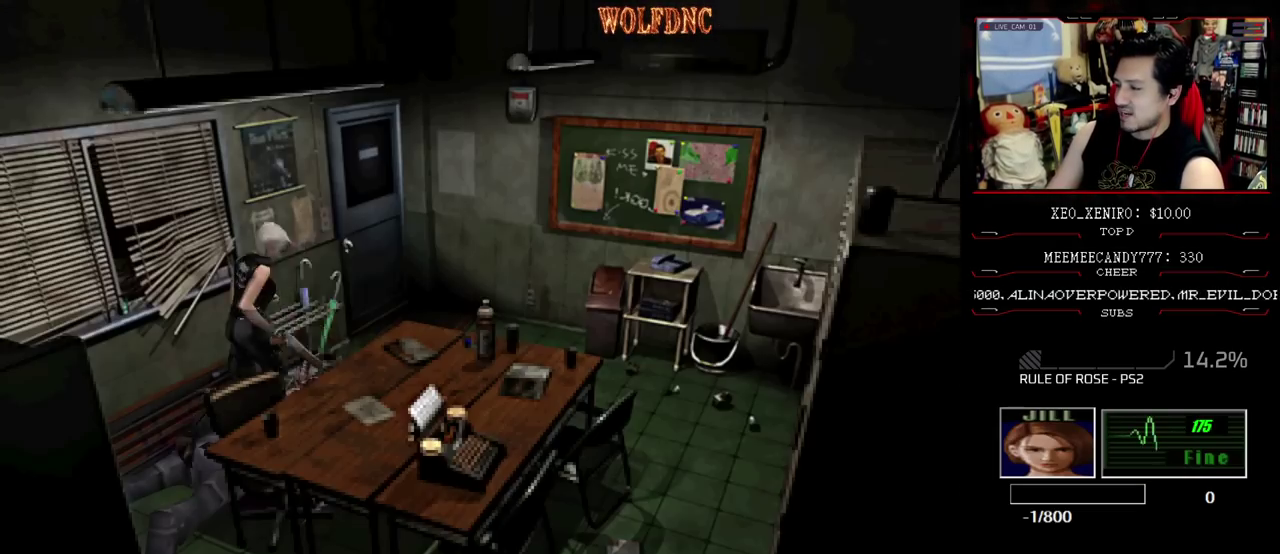
{"buttons": ["DPAD_LEFT"], "events": [[33, "DPAD_RIGHT", "up"], [217, "DPAD_LEFT", "down"], [500, "DPAD_UP", "up"], [500, "SQUARE", "up"]]}
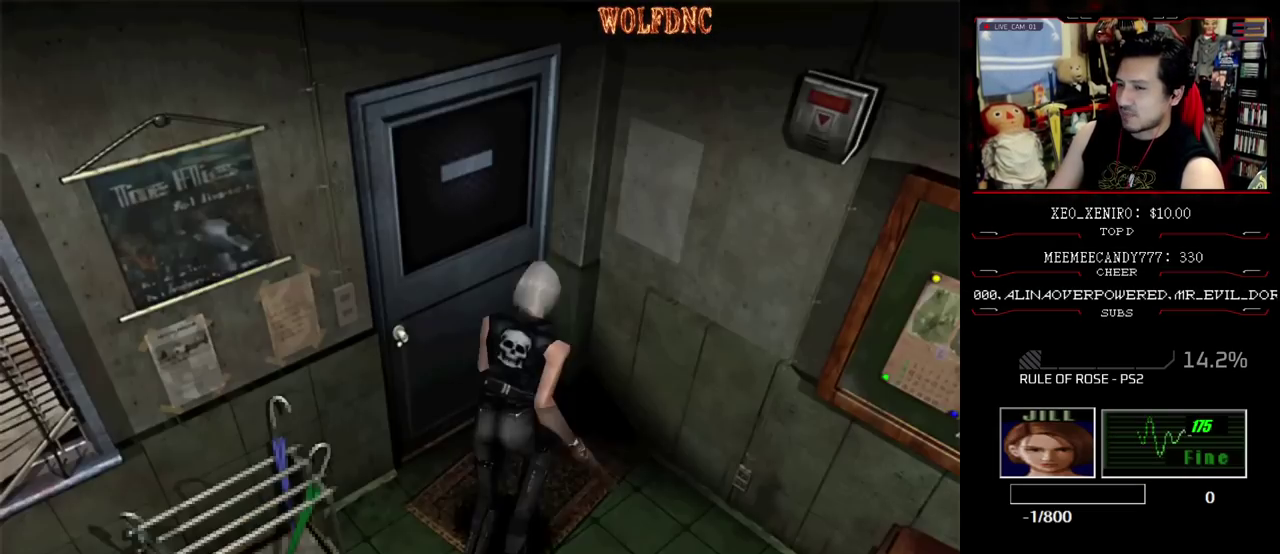
{"buttons": [], "events": [[83, "SQUARE", "down"], [133, "DPAD_UP", "down"], [283, "DPAD_LEFT", "up"], [417, "DPAD_UP", "up"], [417, "SQUARE", "up"]]}
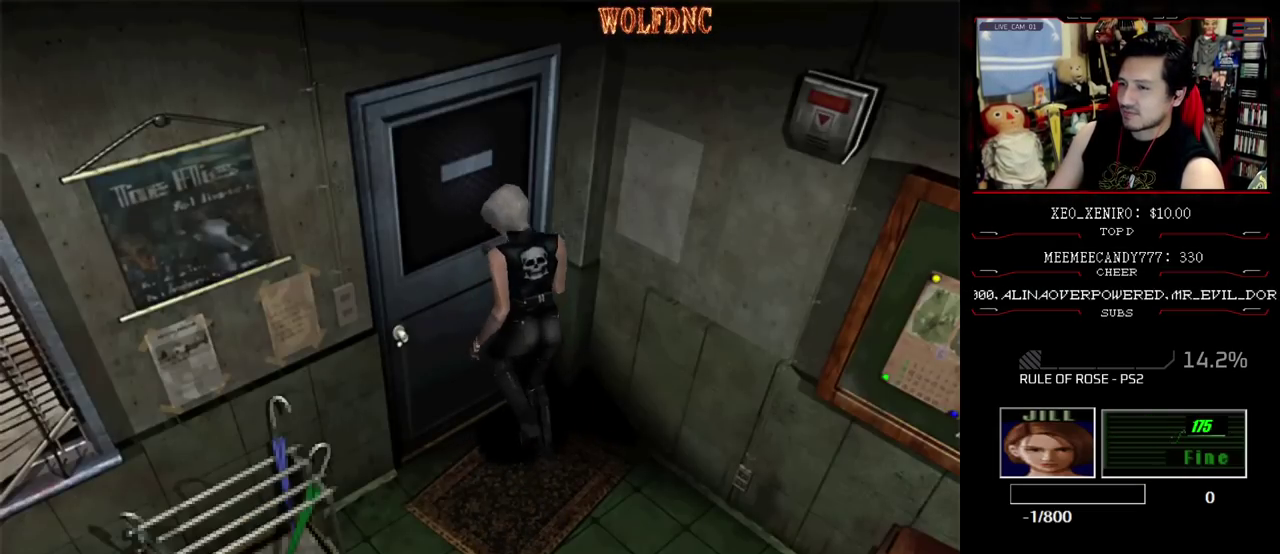
{"buttons": [], "events": [[100, "CROSS", "down"], [250, "CROSS", "up"]]}
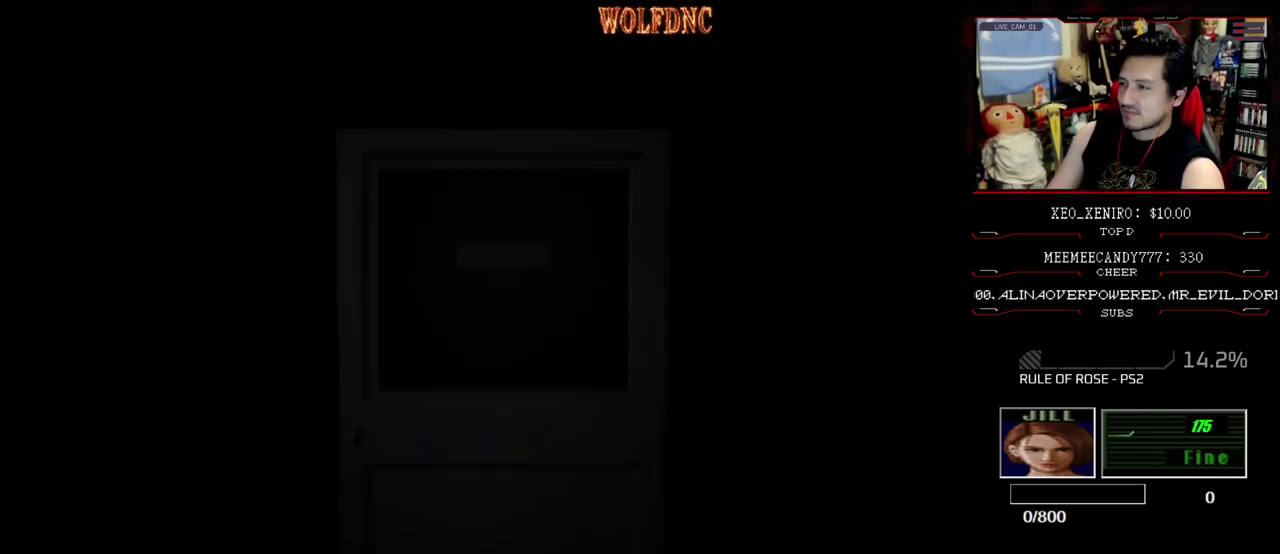
{"buttons": [], "events": []}
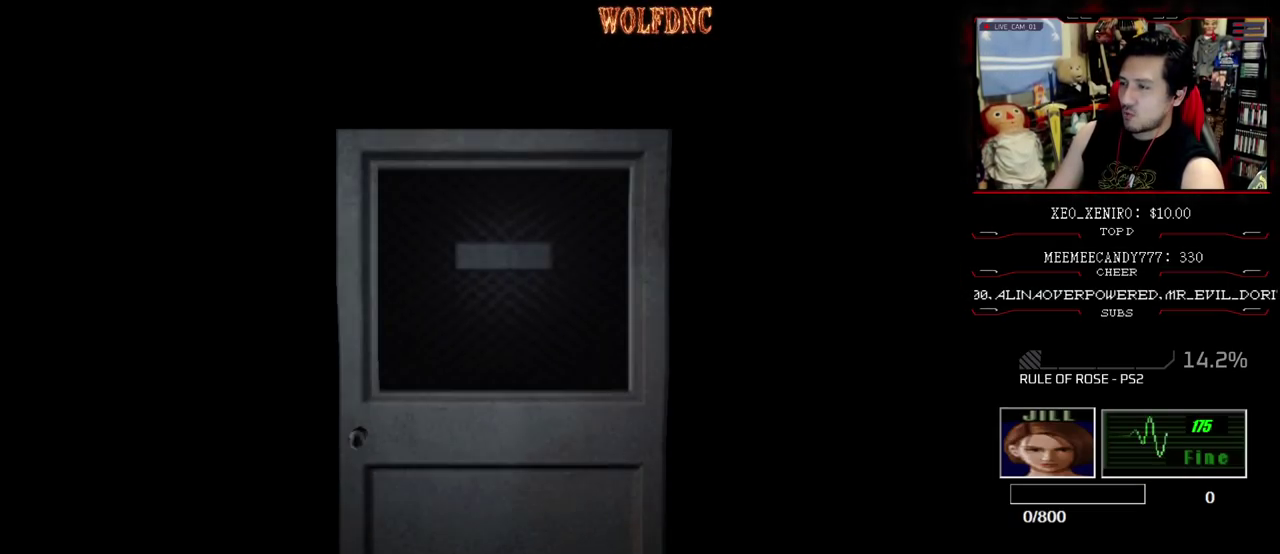
{"buttons": [], "events": [[367, "CIRCLE", "down"], [467, "CIRCLE", "up"]]}
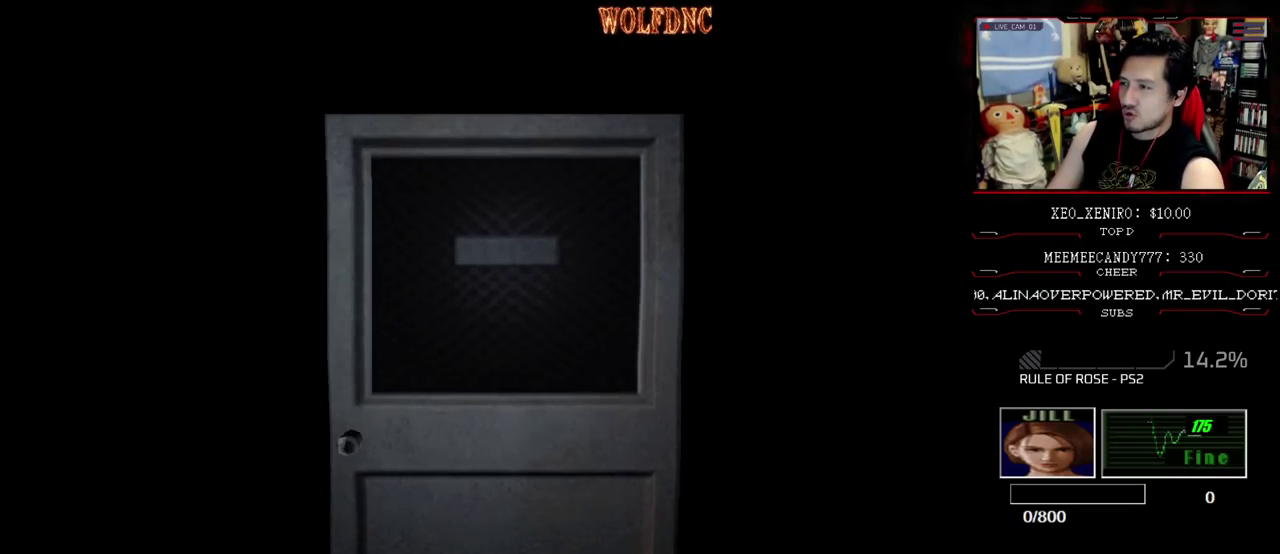
{"buttons": ["SELECT"], "events": [[200, "CIRCLE", "down"], [300, "CIRCLE", "up"], [433, "SELECT", "down"]]}
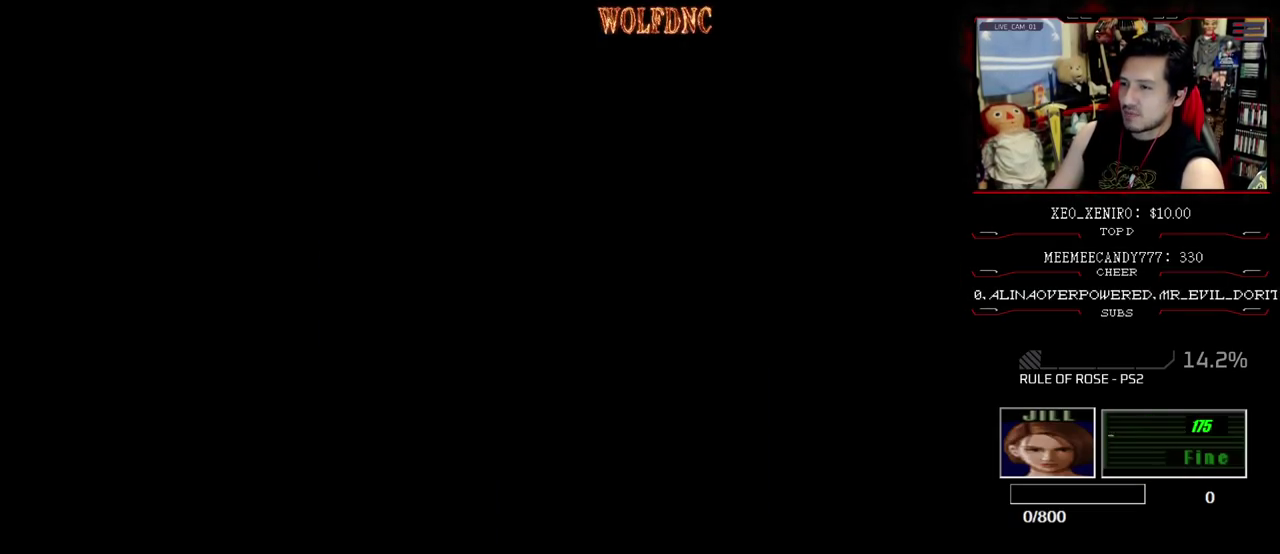
{"buttons": [], "events": [[33, "SELECT", "up"], [267, "CIRCLE", "down"], [400, "CIRCLE", "up"]]}
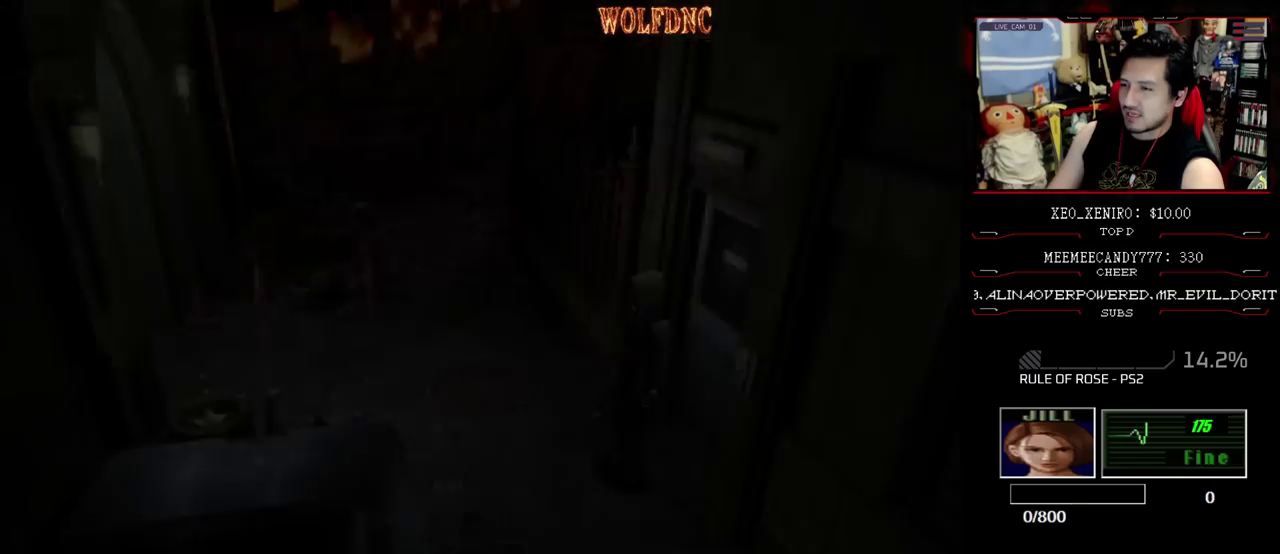
{"buttons": [], "events": []}
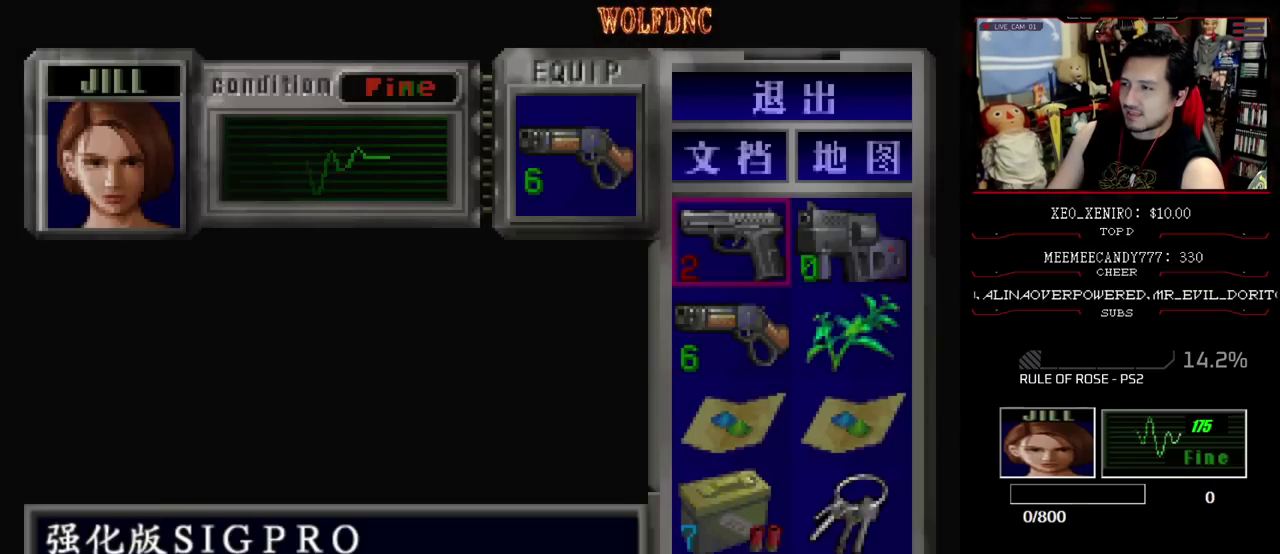
{"buttons": [], "events": []}
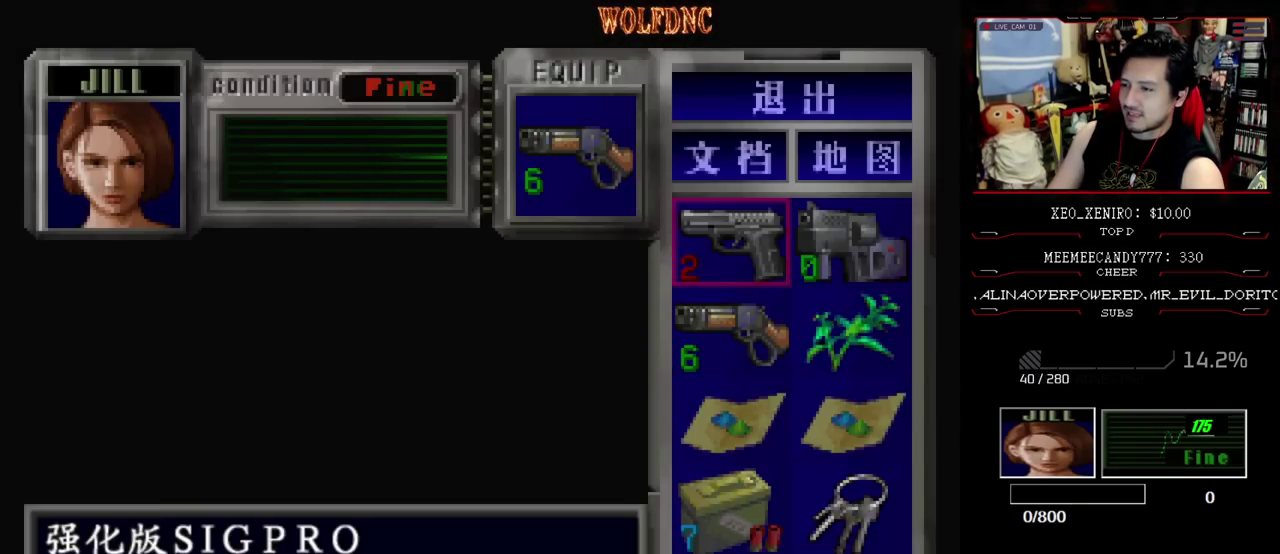
{"buttons": [], "events": []}
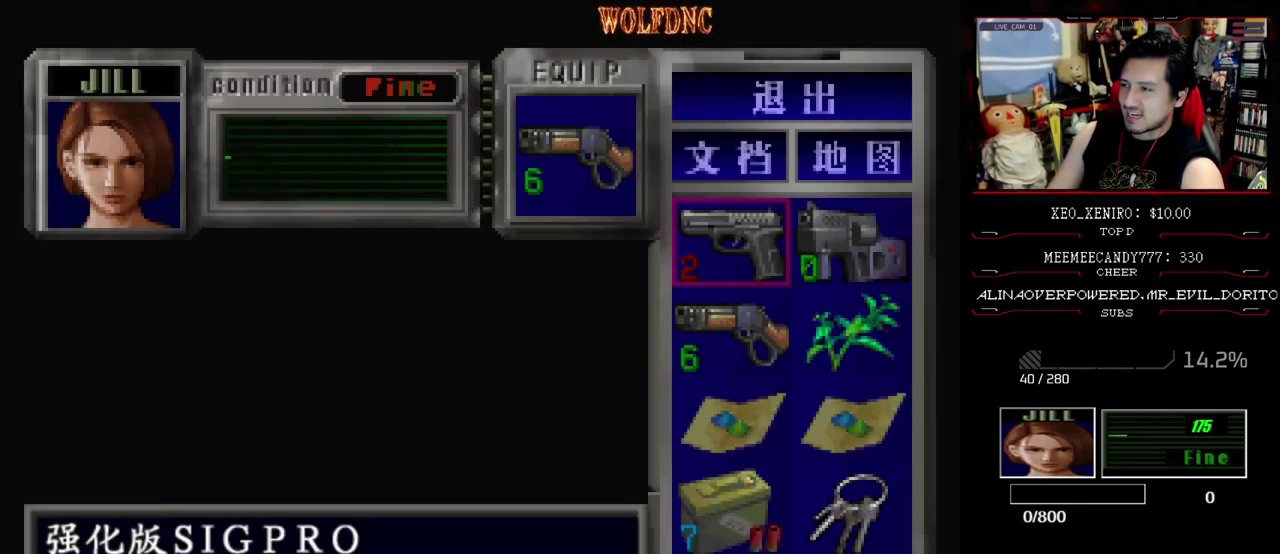
{"buttons": ["DPAD_LEFT"], "events": [[83, "CIRCLE", "down"], [183, "CIRCLE", "up"], [233, "DPAD_LEFT", "down"]]}
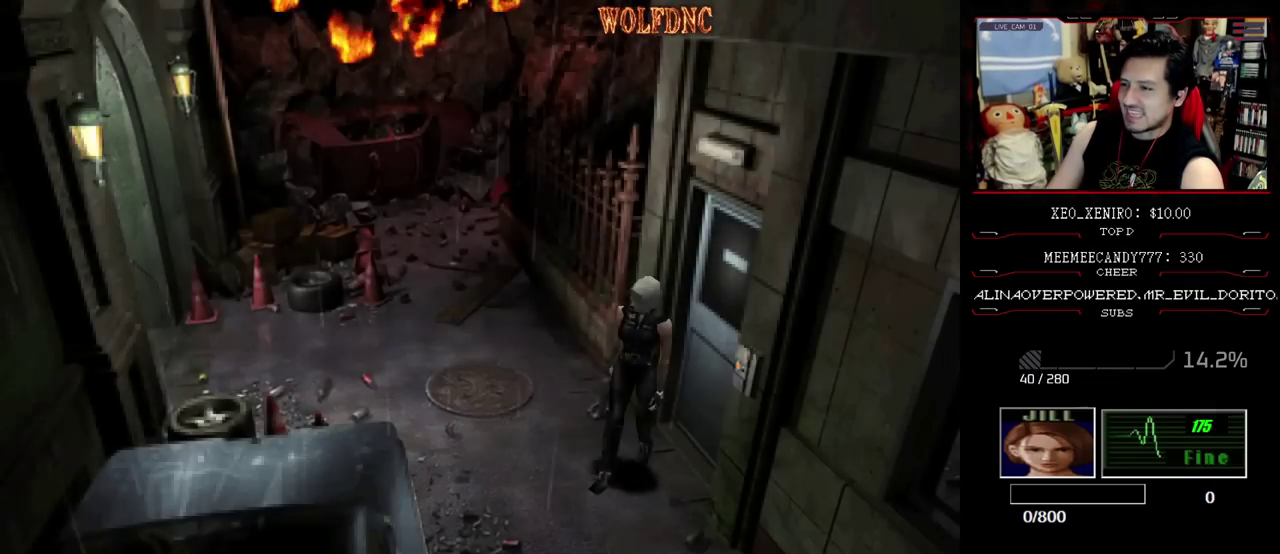
{"buttons": ["SQUARE", "DPAD_UP"], "events": [[17, "DPAD_UP", "down"], [67, "SQUARE", "down"], [250, "DPAD_LEFT", "up"]]}
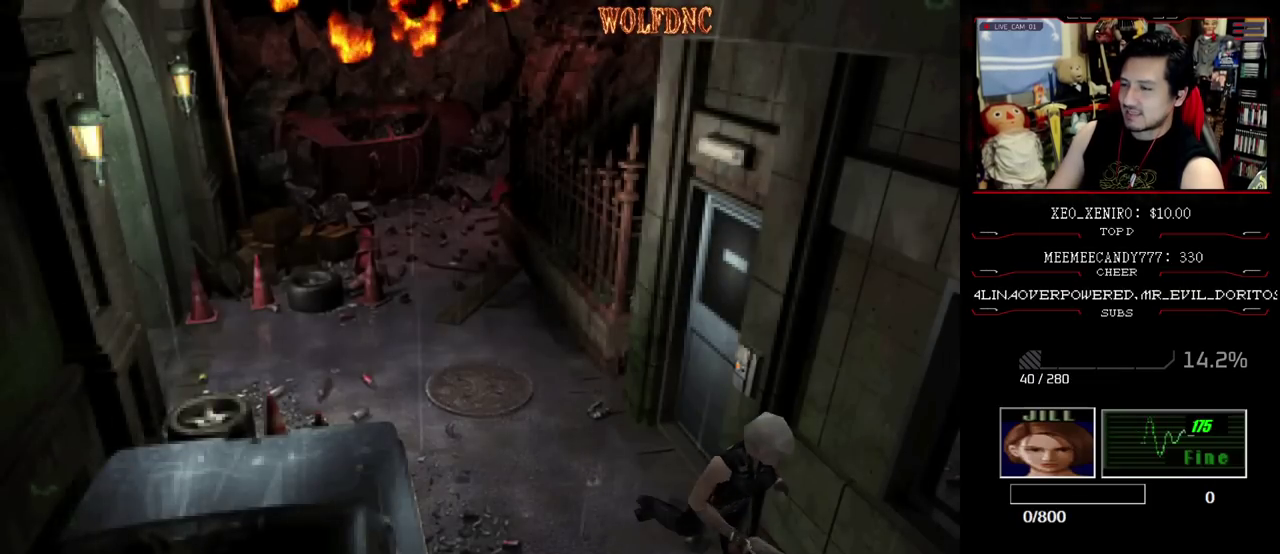
{"buttons": ["SQUARE", "DPAD_UP"], "events": []}
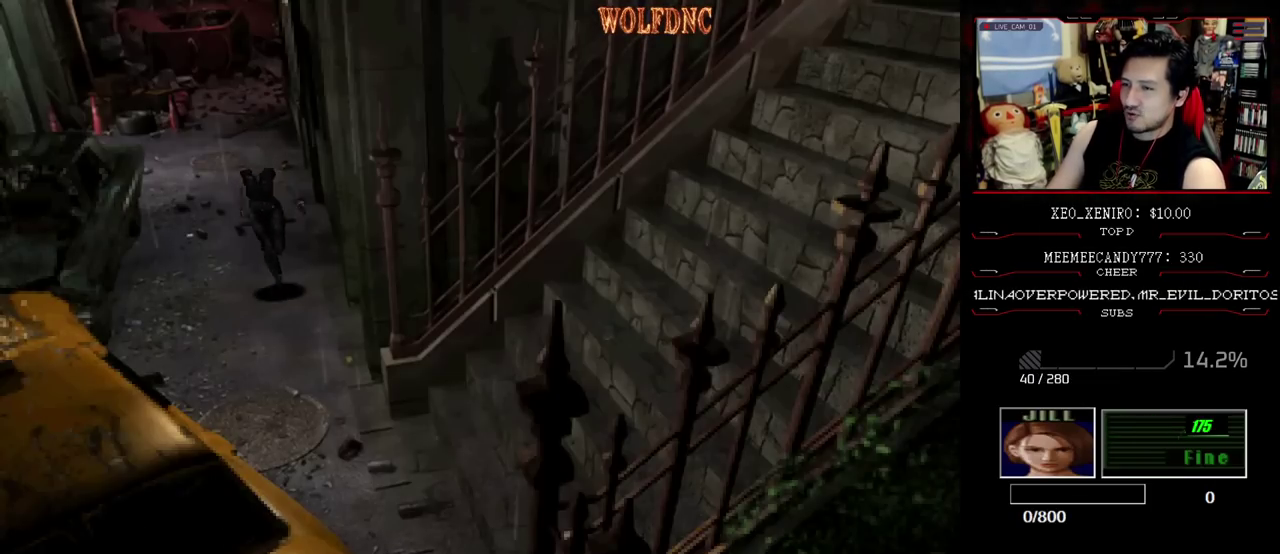
{"buttons": ["SQUARE", "DPAD_UP", "DPAD_LEFT"], "events": [[317, "DPAD_LEFT", "down"]]}
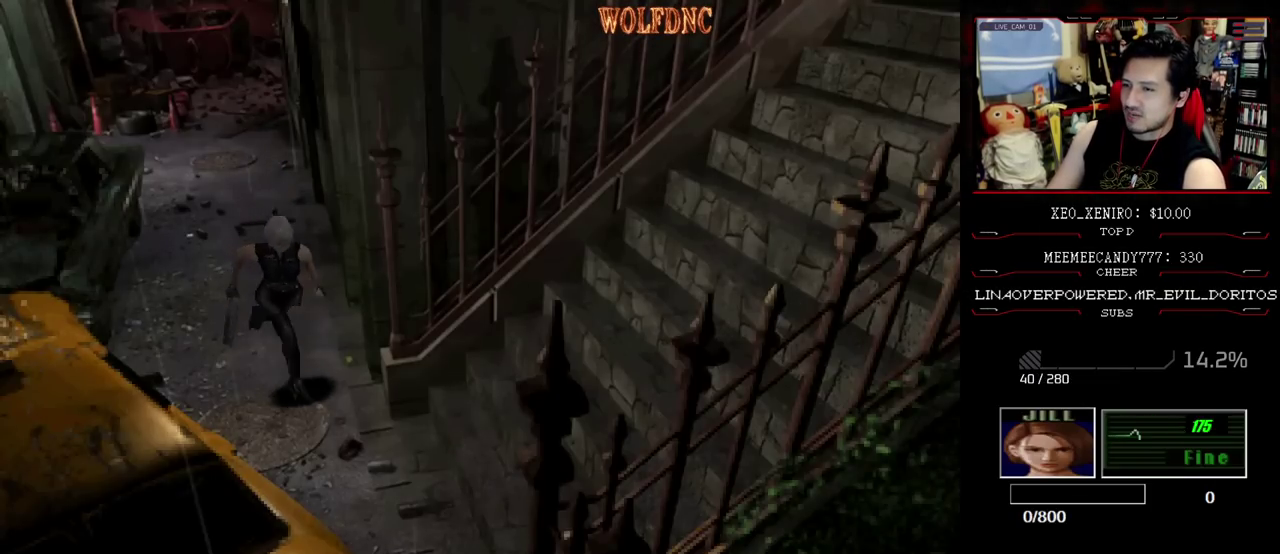
{"buttons": ["SQUARE", "DPAD_UP", "DPAD_LEFT"], "events": [[67, "DPAD_LEFT", "up"], [200, "DPAD_LEFT", "down"]]}
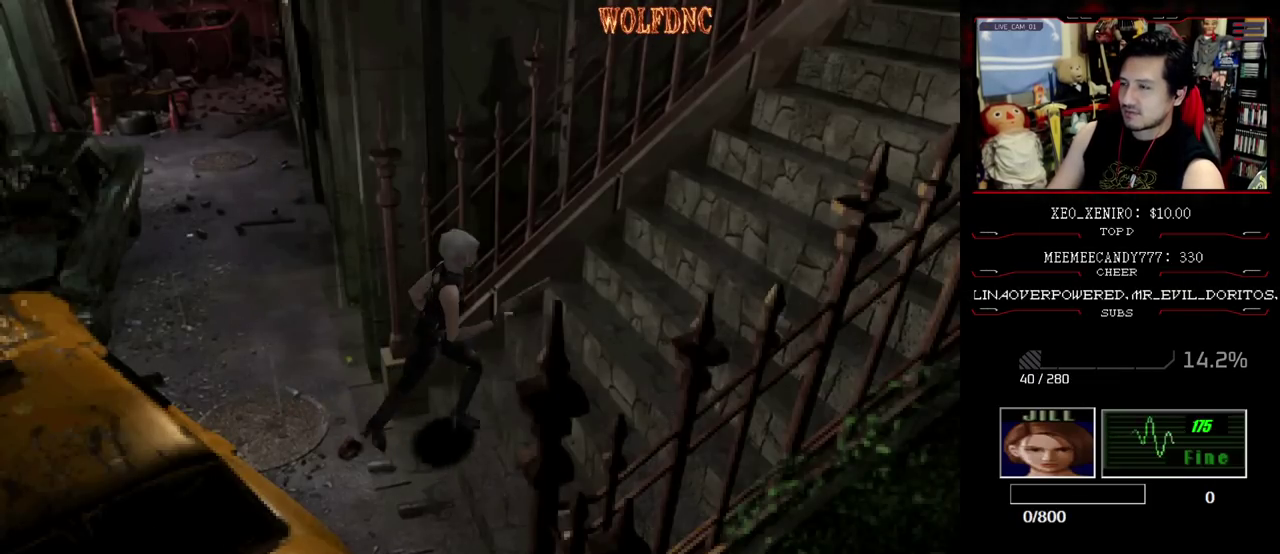
{"buttons": ["SQUARE", "DPAD_UP"], "events": [[33, "DPAD_LEFT", "up"]]}
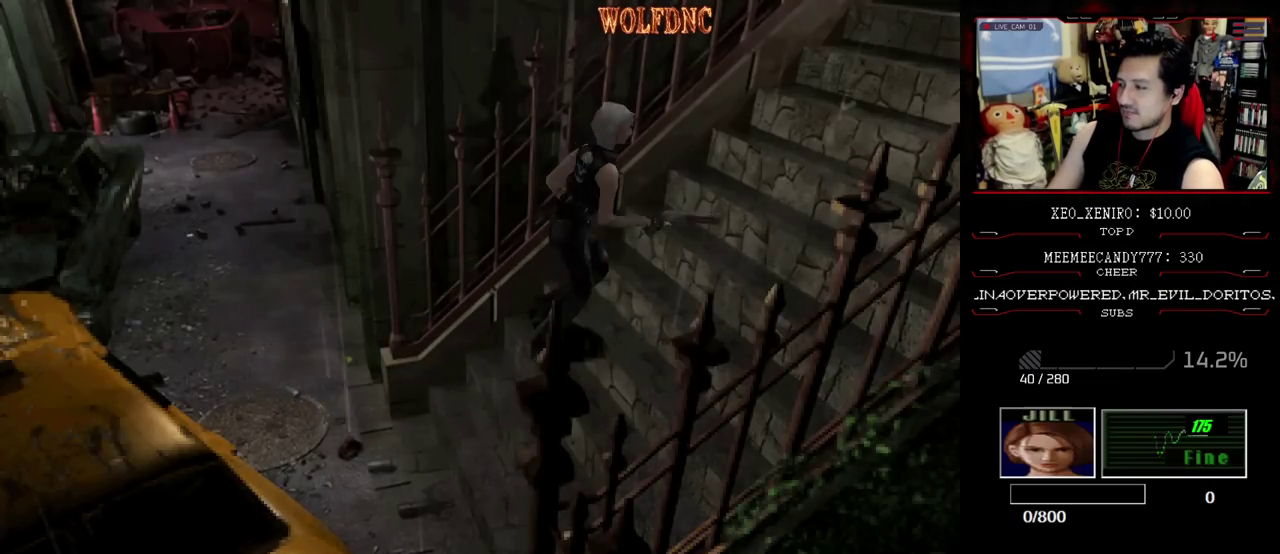
{"buttons": ["SQUARE", "DPAD_UP"], "events": []}
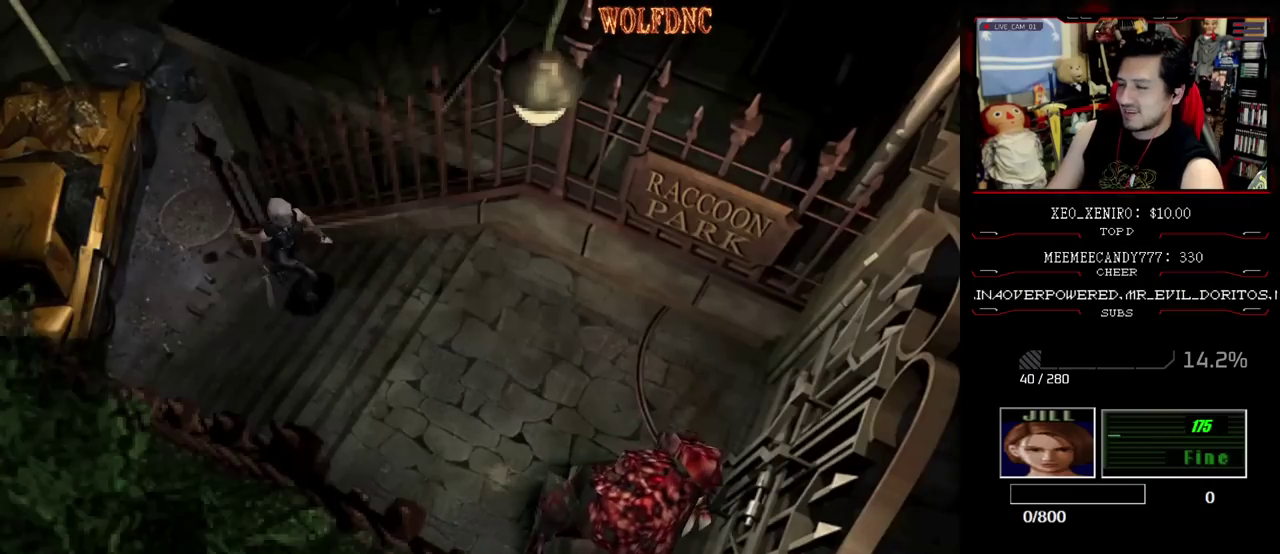
{"buttons": ["SQUARE", "DPAD_UP"], "events": []}
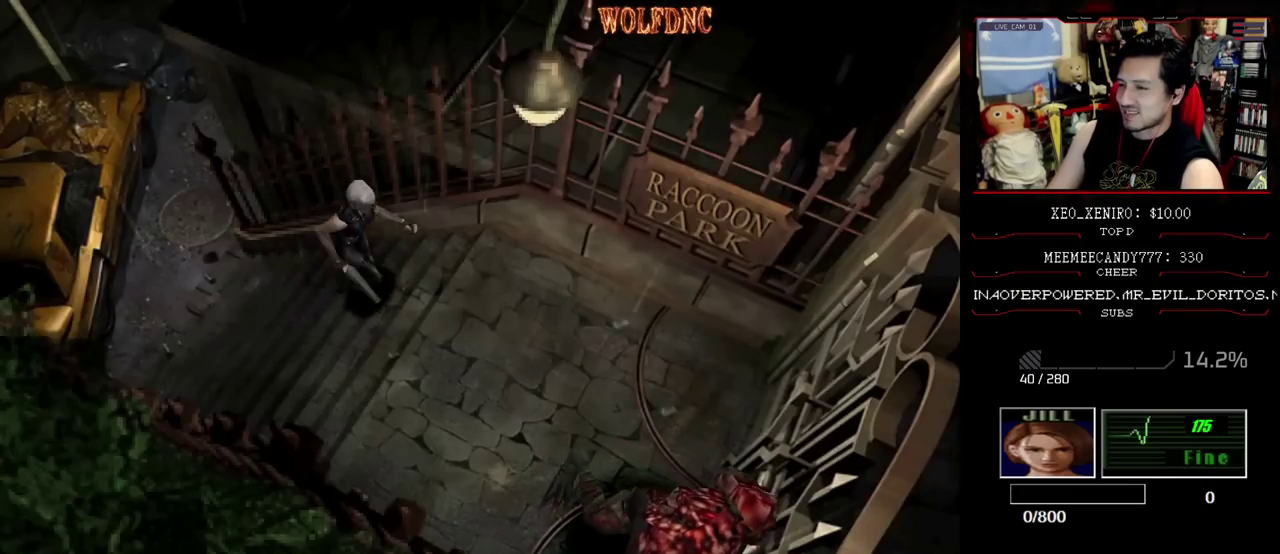
{"buttons": ["SQUARE", "DPAD_UP"], "events": []}
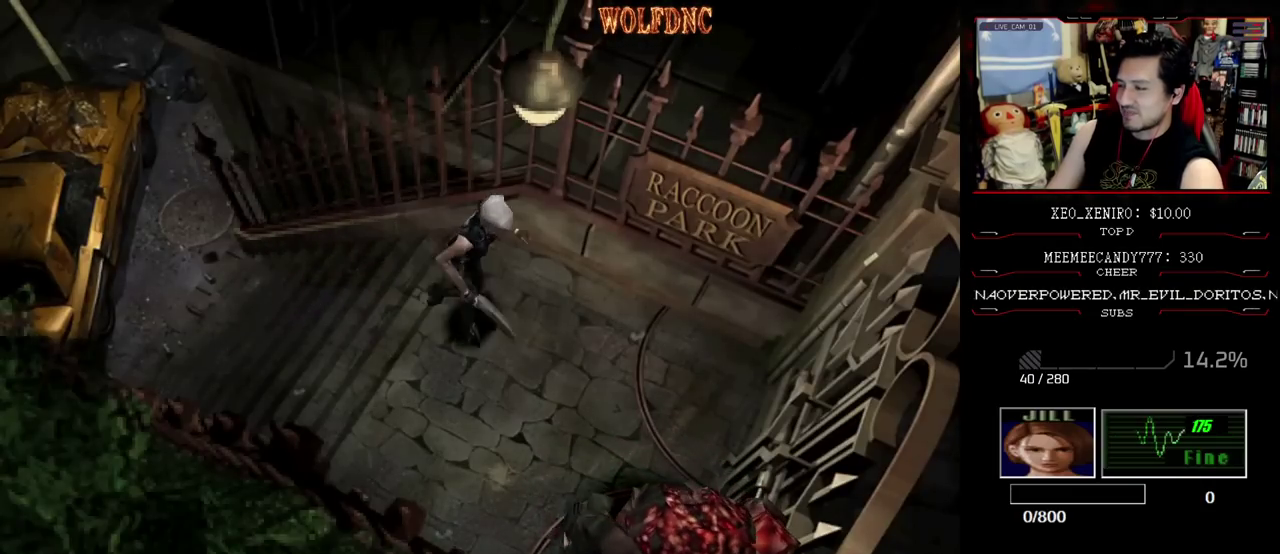
{"buttons": ["SQUARE", "DPAD_UP"], "events": [[283, "DPAD_RIGHT", "down"], [367, "CROSS", "down"], [367, "DPAD_RIGHT", "up"], [467, "CROSS", "up"]]}
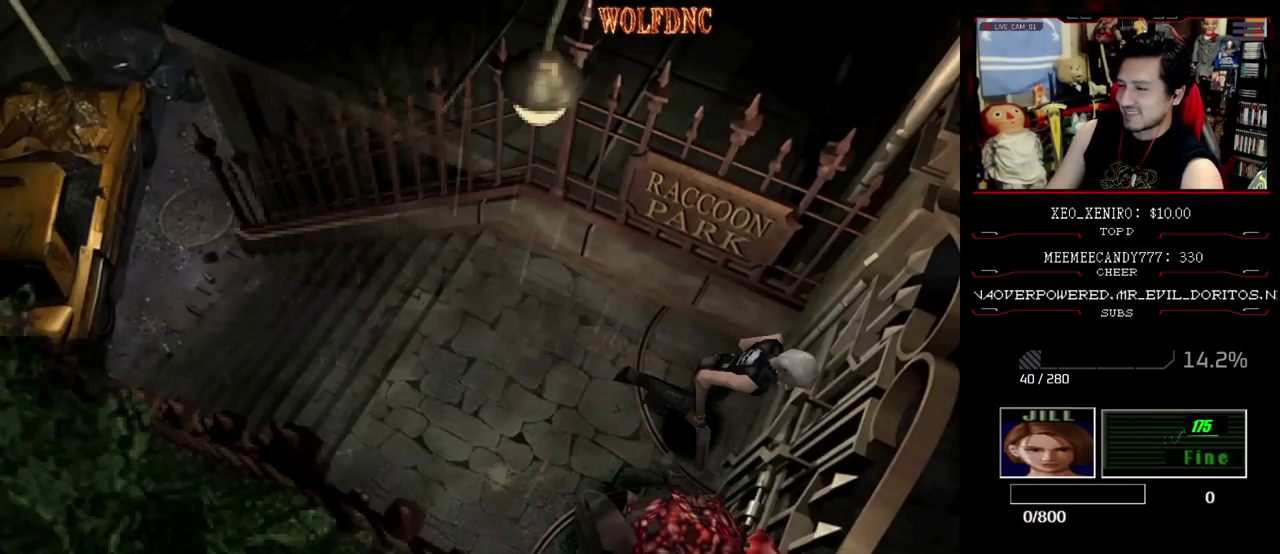
{"buttons": ["CROSS"], "events": [[17, "CROSS", "down"], [100, "SQUARE", "up"], [150, "DPAD_UP", "up"], [200, "CROSS", "up"], [250, "CROSS", "down"]]}
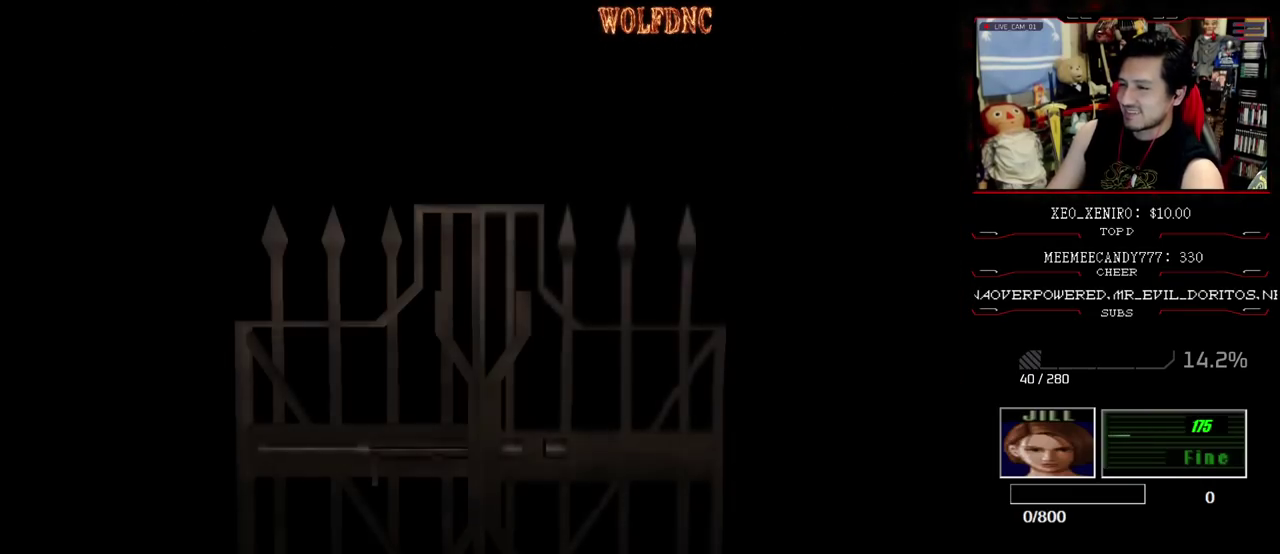
{"buttons": [], "events": [[83, "CROSS", "up"]]}
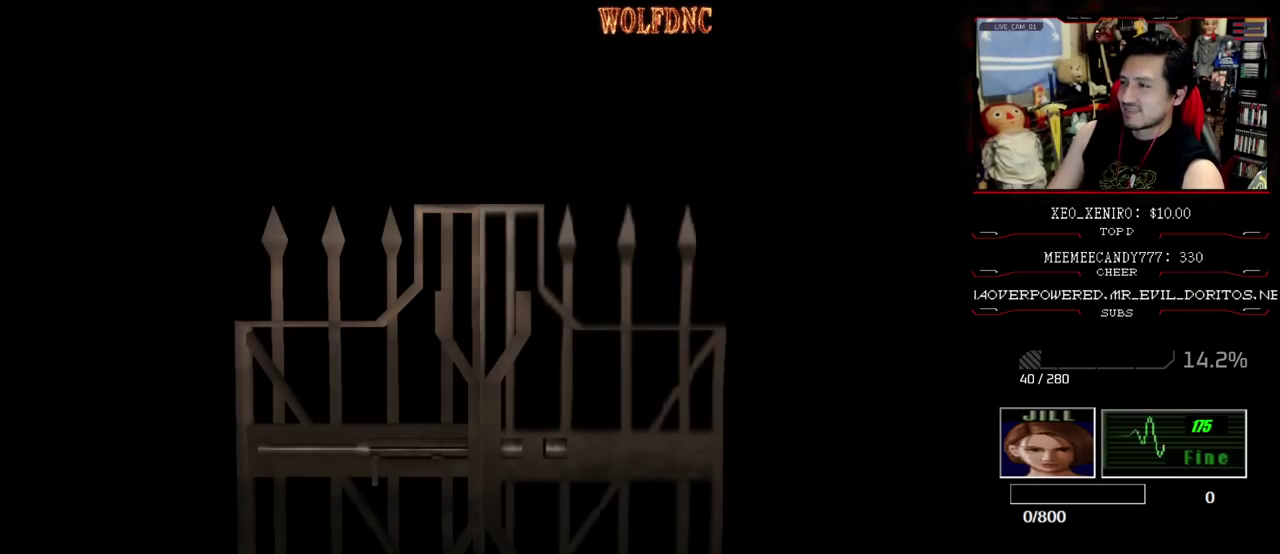
{"buttons": ["CIRCLE"], "events": [[283, "SELECT", "down"], [367, "SELECT", "up"], [417, "CIRCLE", "down"]]}
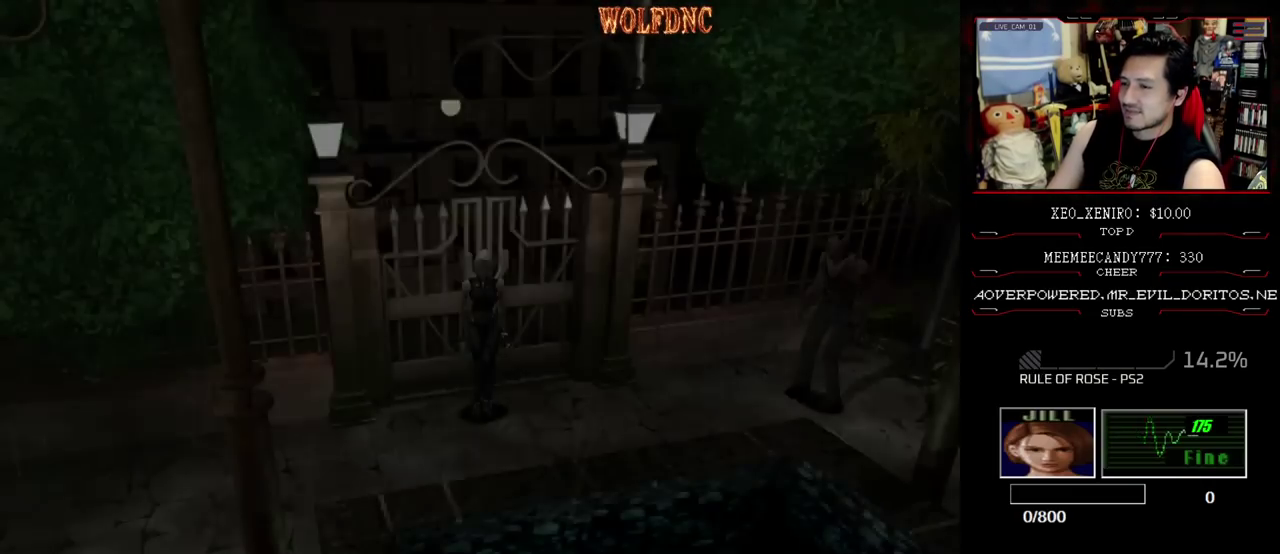
{"buttons": [], "events": [[150, "CIRCLE", "up"]]}
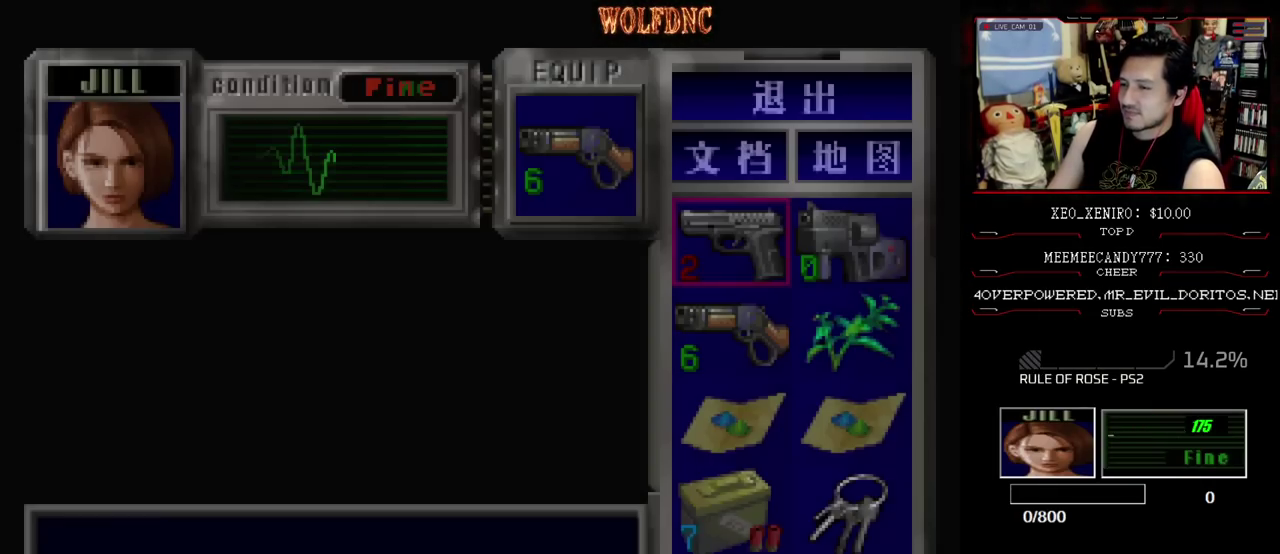
{"buttons": [], "events": []}